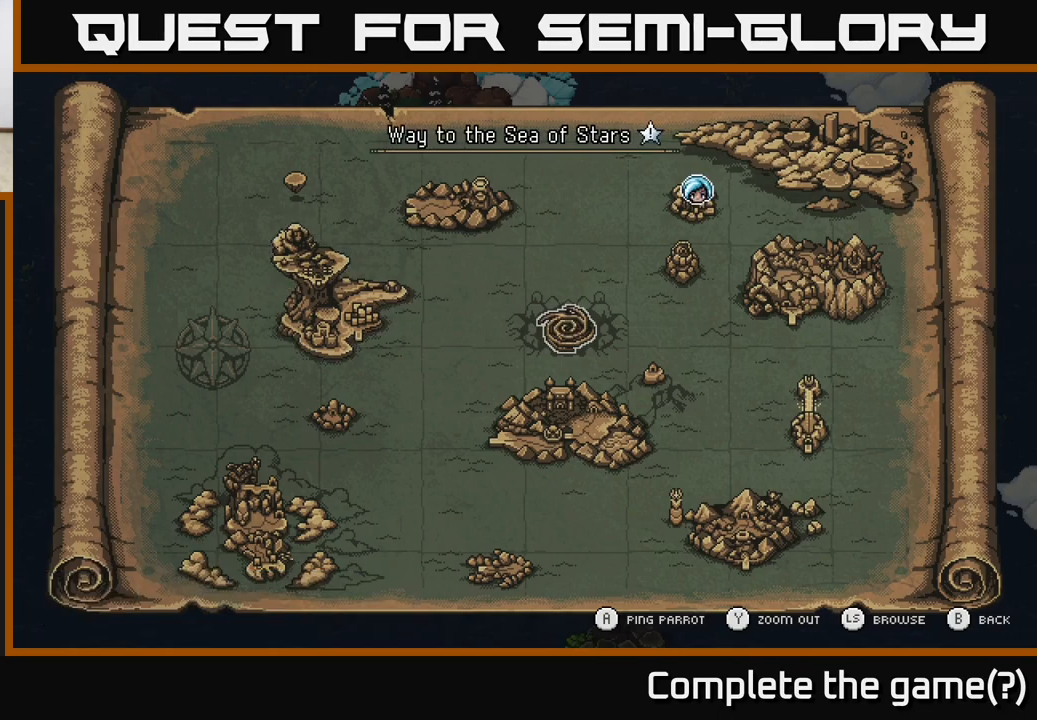
Gameplay with a controller (Xbox layout); each line is a JSON object with the inputs held at the frame after it. "events" lists button and stick changes between this image and that frame as [ms after this image, input, new state], when the widget could be followed in between.
{"buttons": ["B"], "left_stick": "center", "right_stick": "center", "events": [[467, "B", "down"]]}
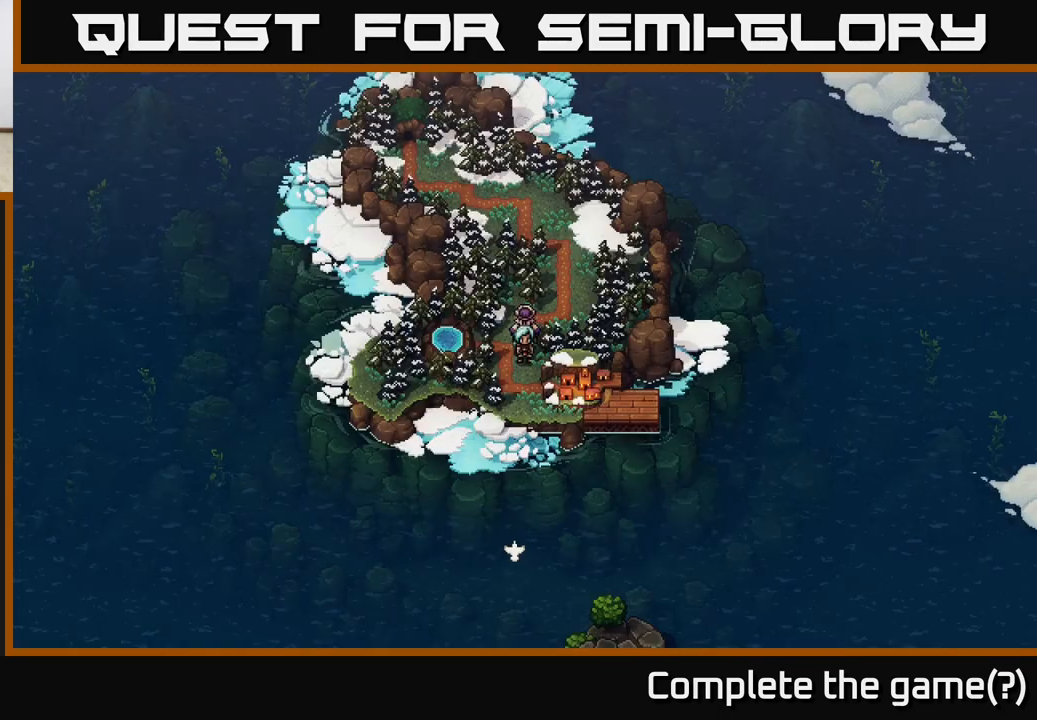
{"buttons": [], "left_stick": "center", "right_stick": "center", "events": [[50, "B", "up"]]}
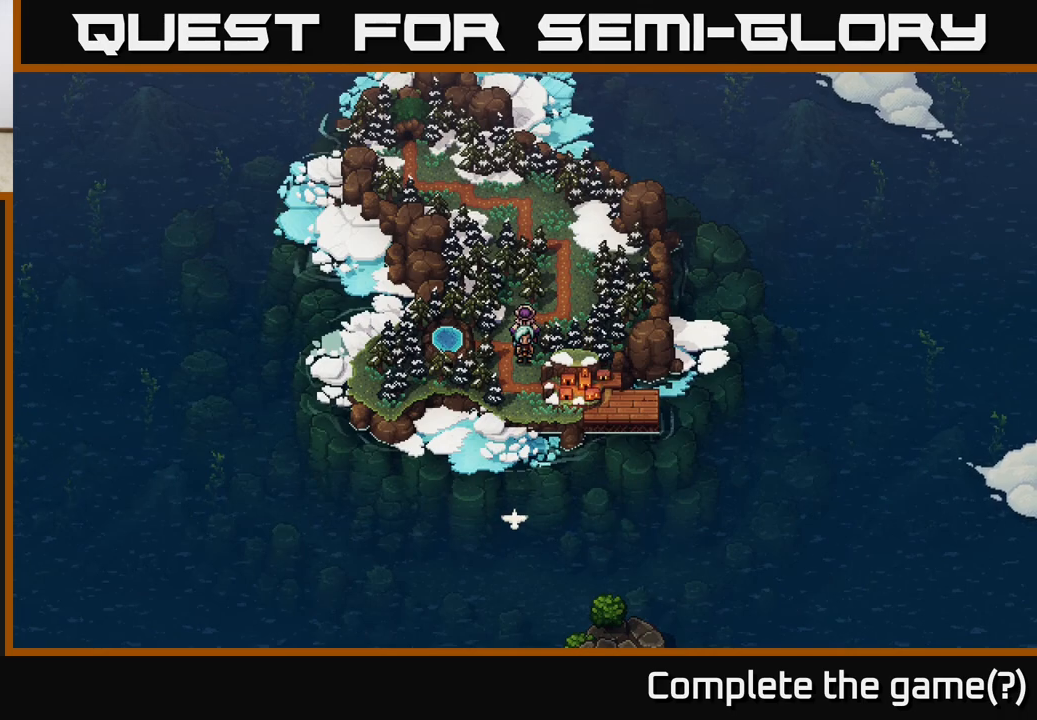
{"buttons": [], "left_stick": "center", "right_stick": "center", "events": [[233, "Y", "down"], [267, "Y", "up"]]}
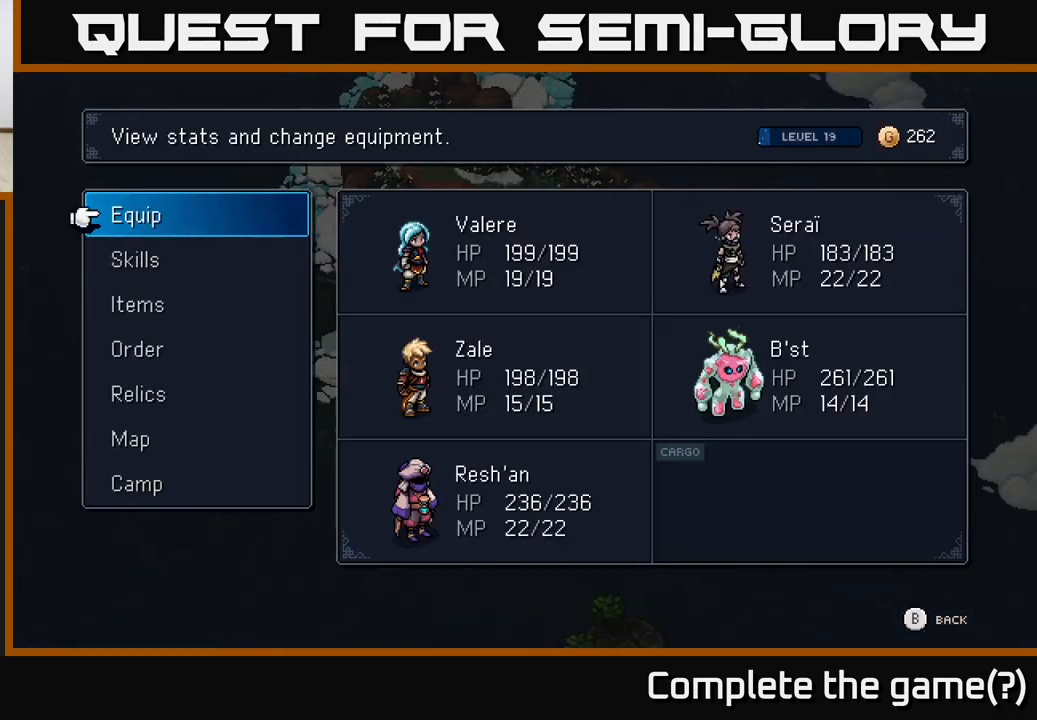
{"buttons": [], "left_stick": "center", "right_stick": "center", "events": [[233, "B", "down"], [317, "B", "up"]]}
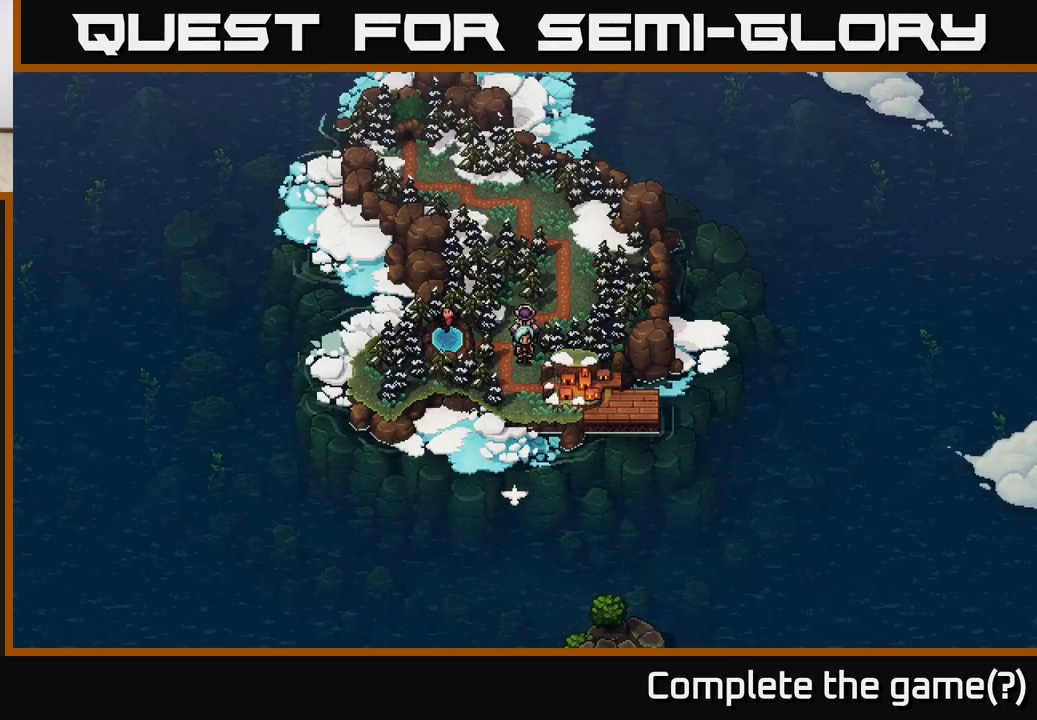
{"buttons": [], "left_stick": "center", "right_stick": "center", "events": [[200, "A", "down"], [250, "A", "up"]]}
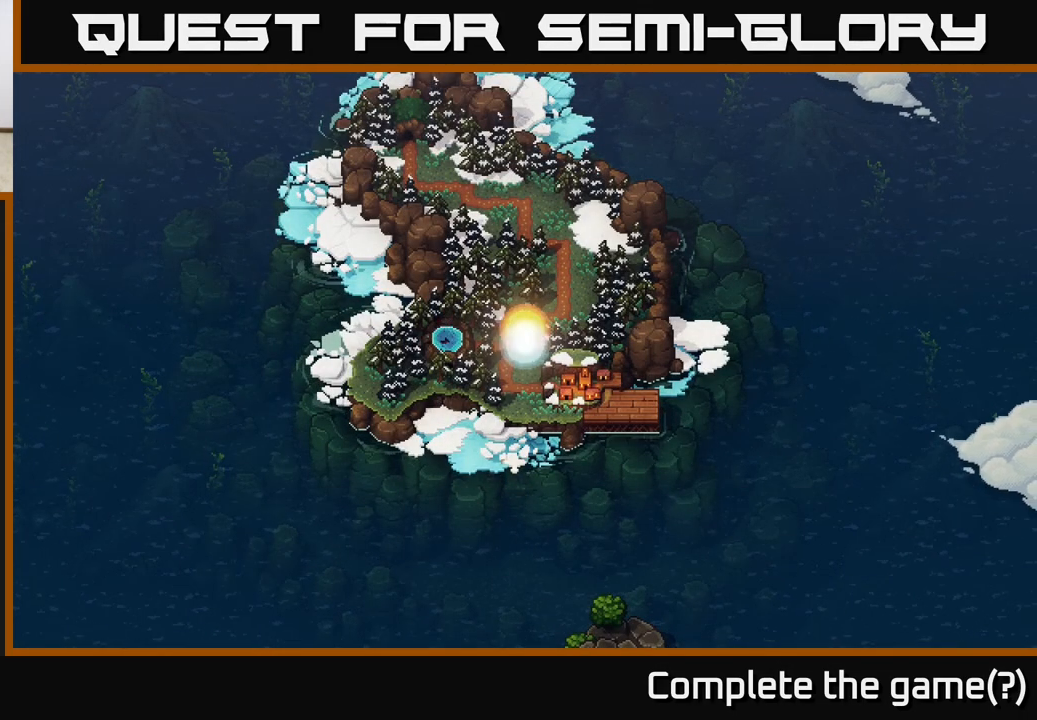
{"buttons": [], "left_stick": "right", "right_stick": "center", "events": [[17, "left_stick", "right"], [200, "left_stick", "up-right"], [467, "left_stick", "right"]]}
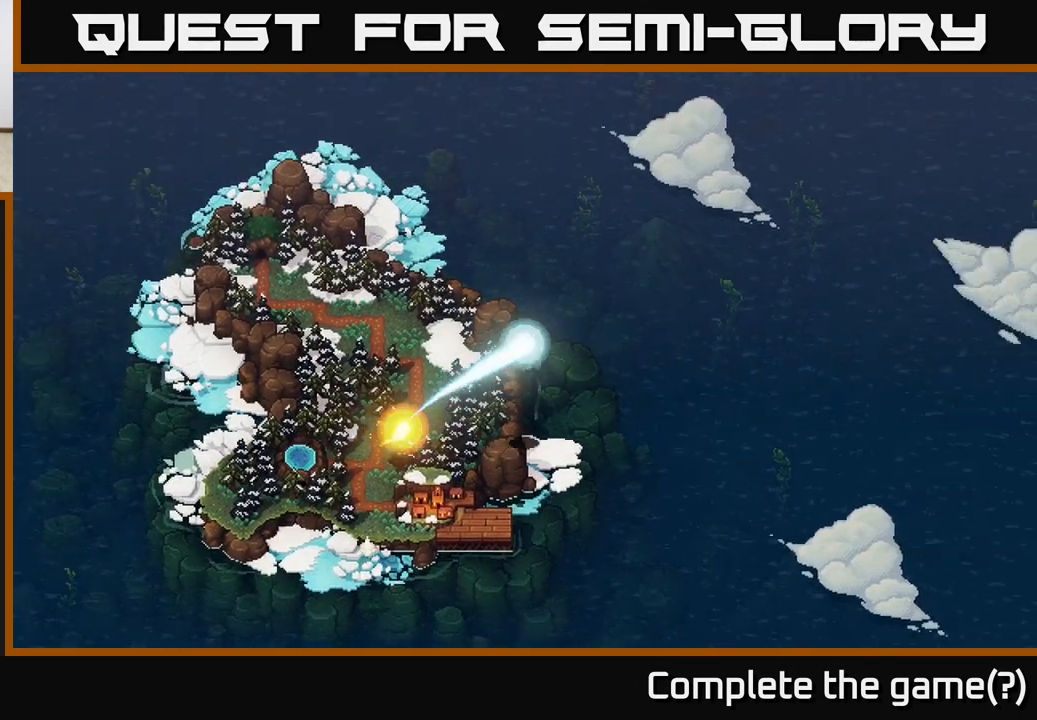
{"buttons": [], "left_stick": "right", "right_stick": "center", "events": []}
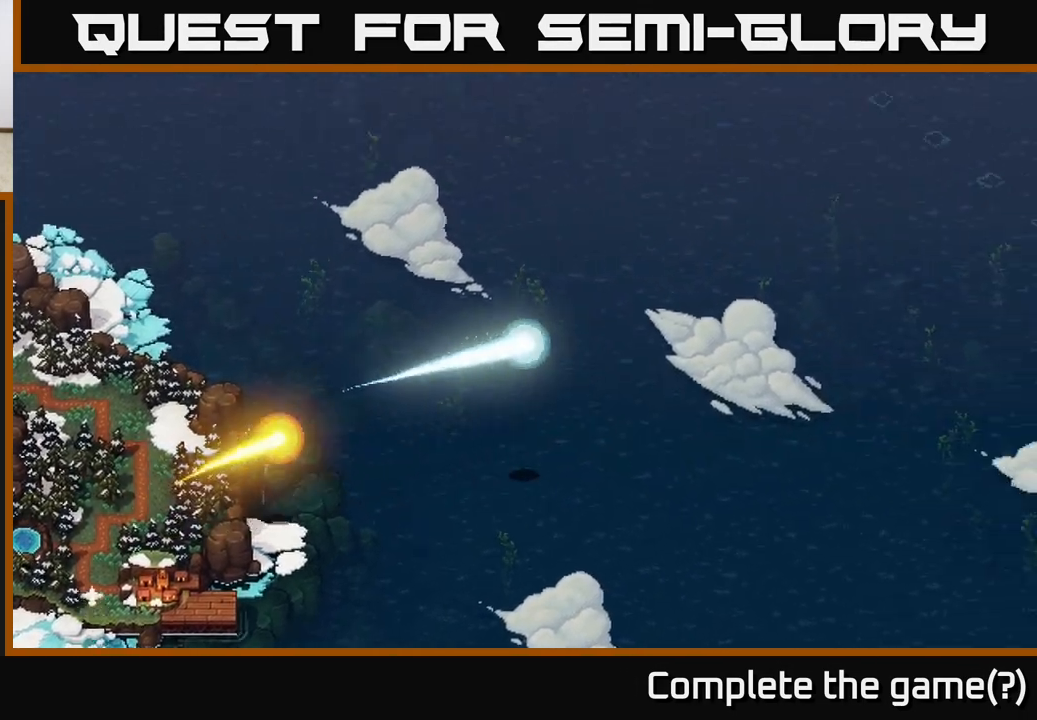
{"buttons": [], "left_stick": "down-right", "right_stick": "center", "events": [[417, "left_stick", "down-right"]]}
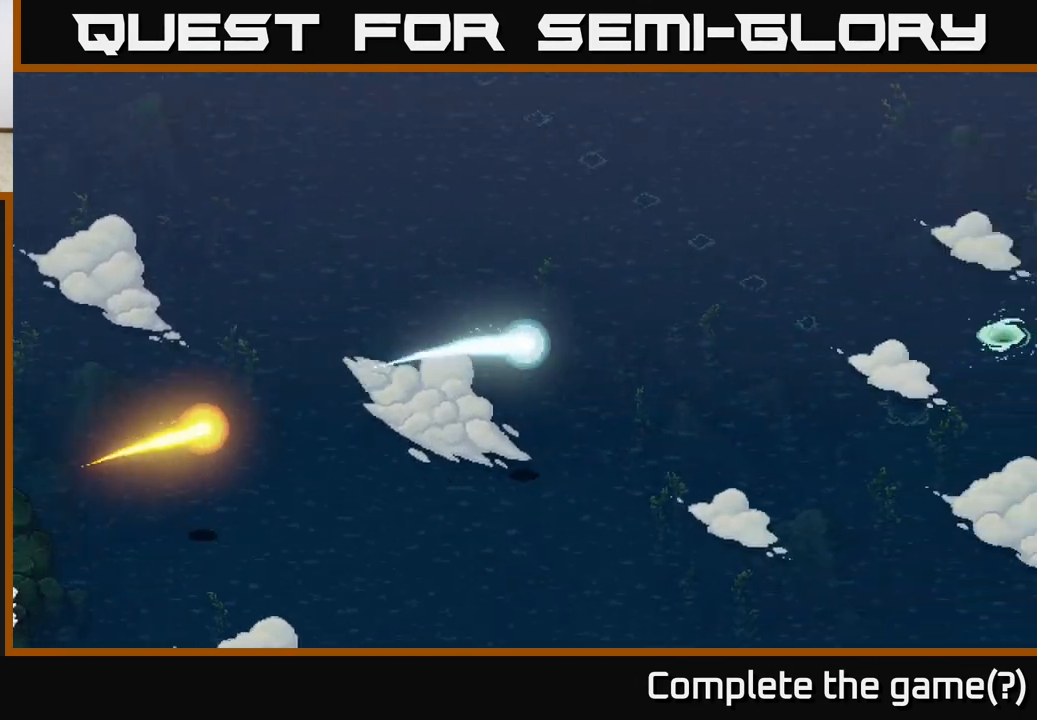
{"buttons": [], "left_stick": "center", "right_stick": "center", "events": [[133, "left_stick", "center"]]}
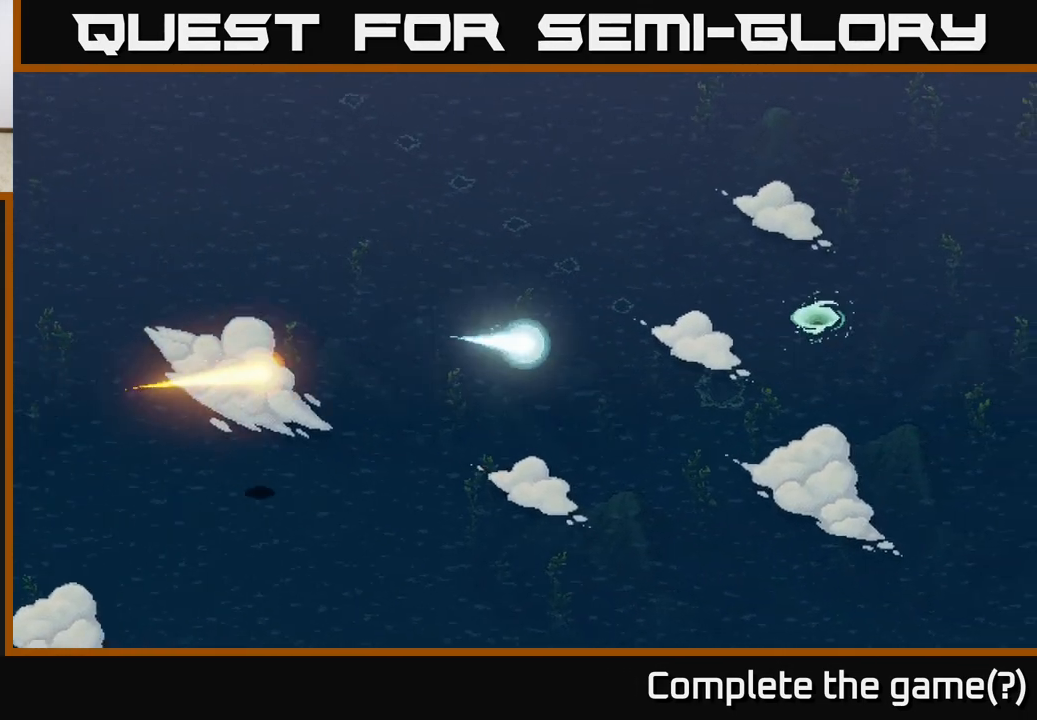
{"buttons": [], "left_stick": "center", "right_stick": "center", "events": []}
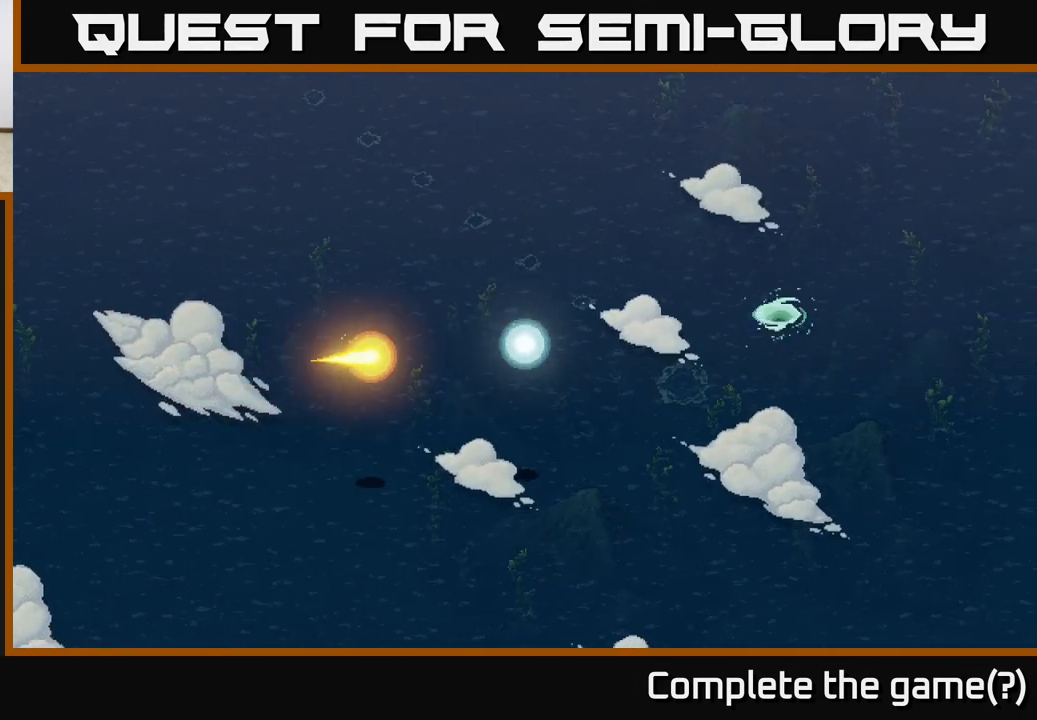
{"buttons": [], "left_stick": "center", "right_stick": "center", "events": []}
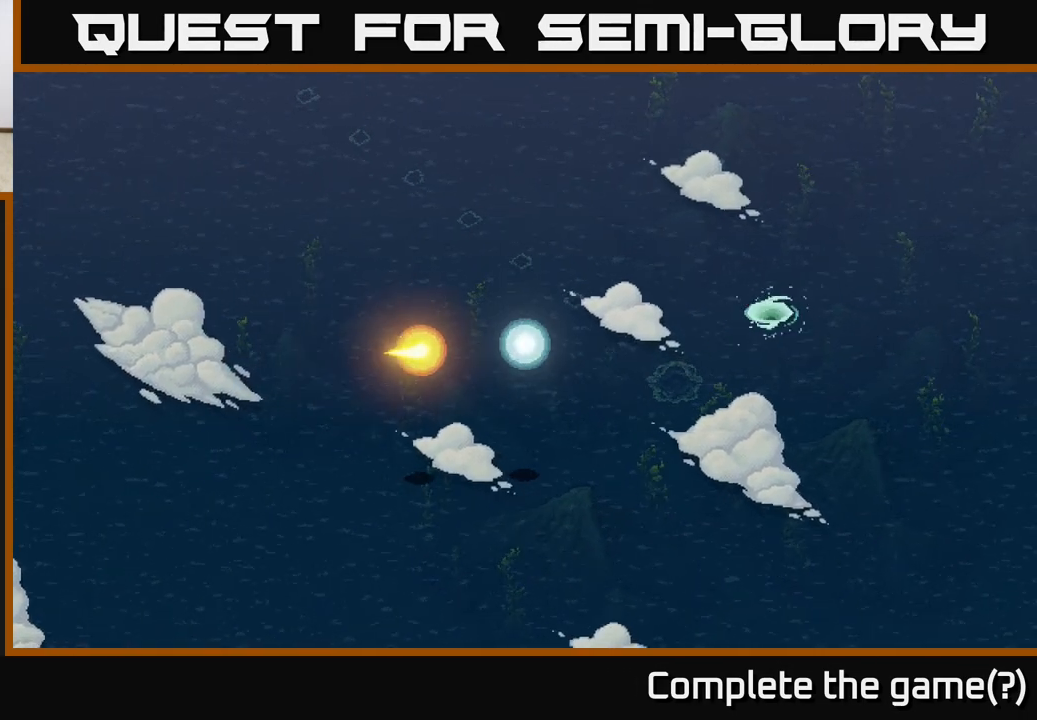
{"buttons": [], "left_stick": "center", "right_stick": "center", "events": [[333, "SELECT", "down"], [467, "SELECT", "up"]]}
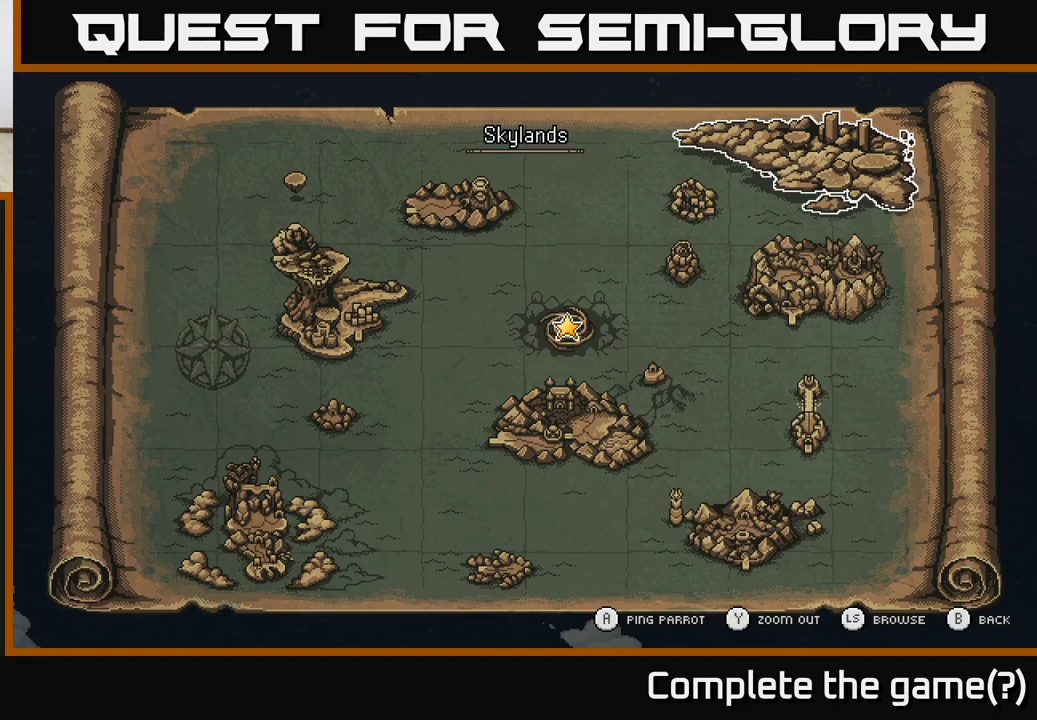
{"buttons": [], "left_stick": "center", "right_stick": "center", "events": []}
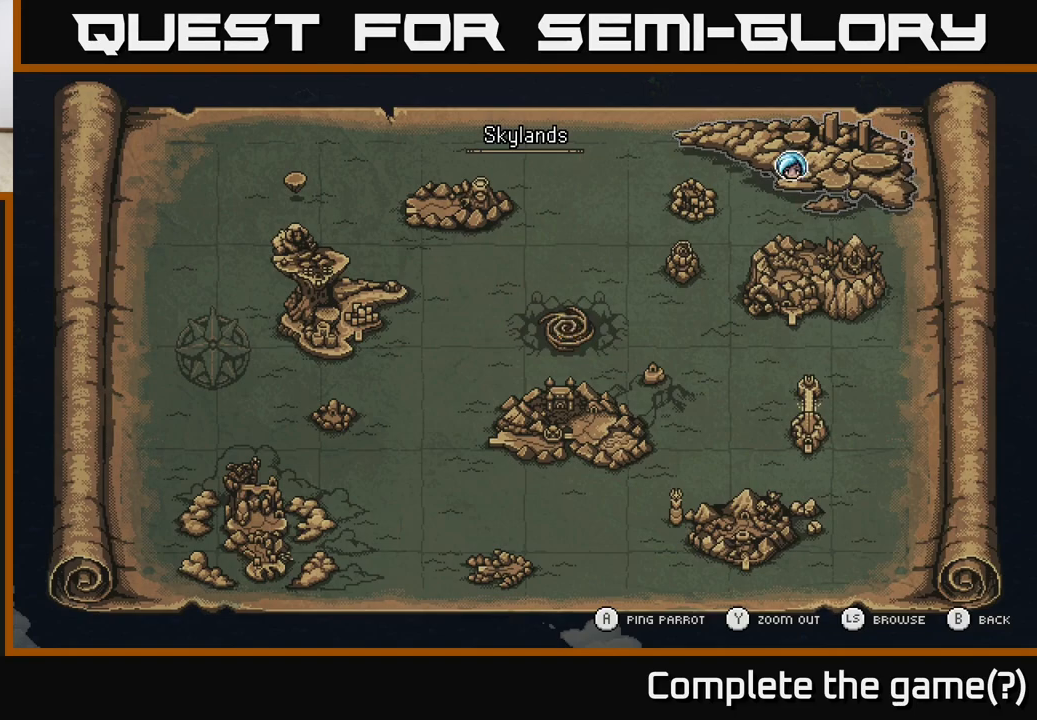
{"buttons": [], "left_stick": "center", "right_stick": "center", "events": []}
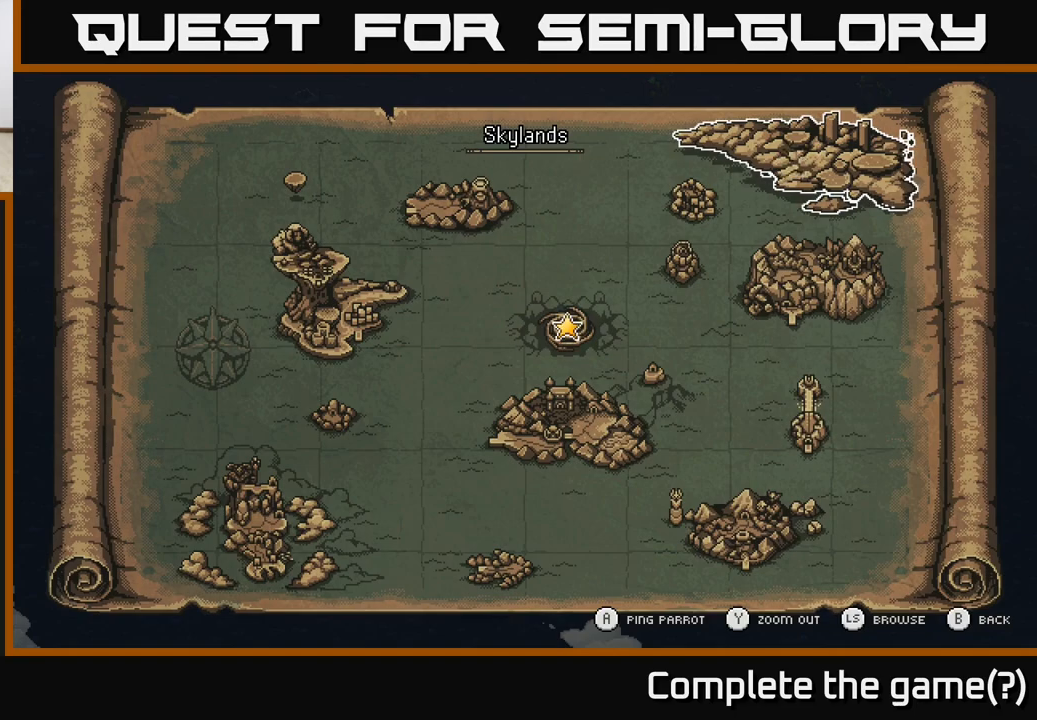
{"buttons": [], "left_stick": "center", "right_stick": "center", "events": []}
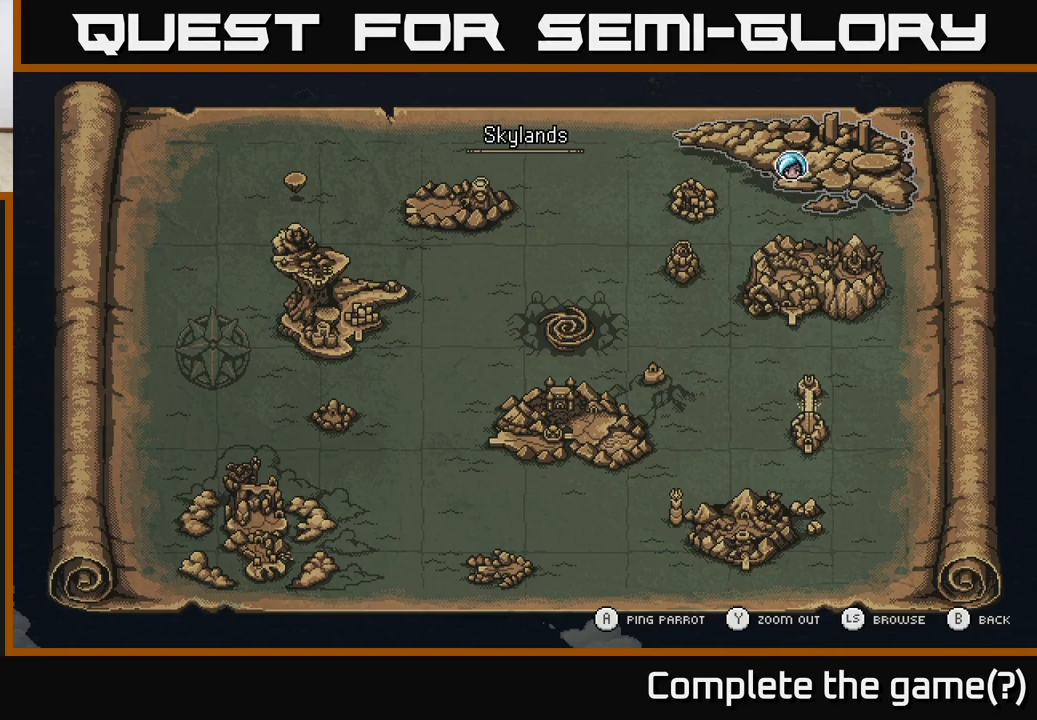
{"buttons": ["SELECT"], "left_stick": "center", "right_stick": "center", "events": [[467, "SELECT", "down"]]}
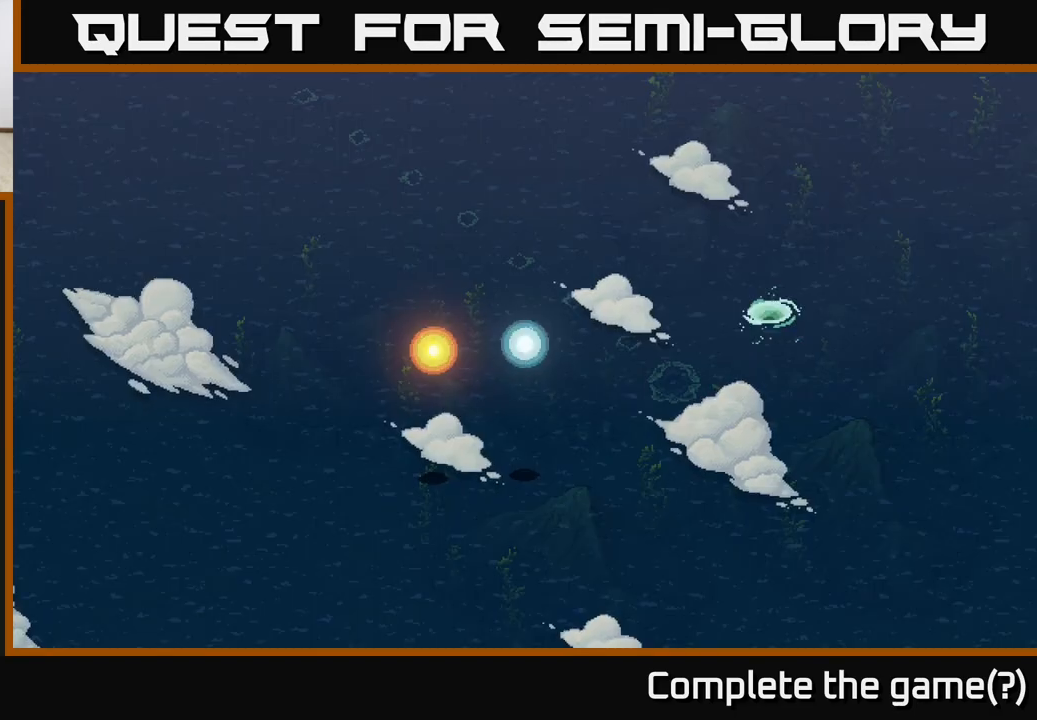
{"buttons": [], "left_stick": "down-left", "right_stick": "center", "events": [[50, "SELECT", "up"], [183, "left_stick", "down-left"]]}
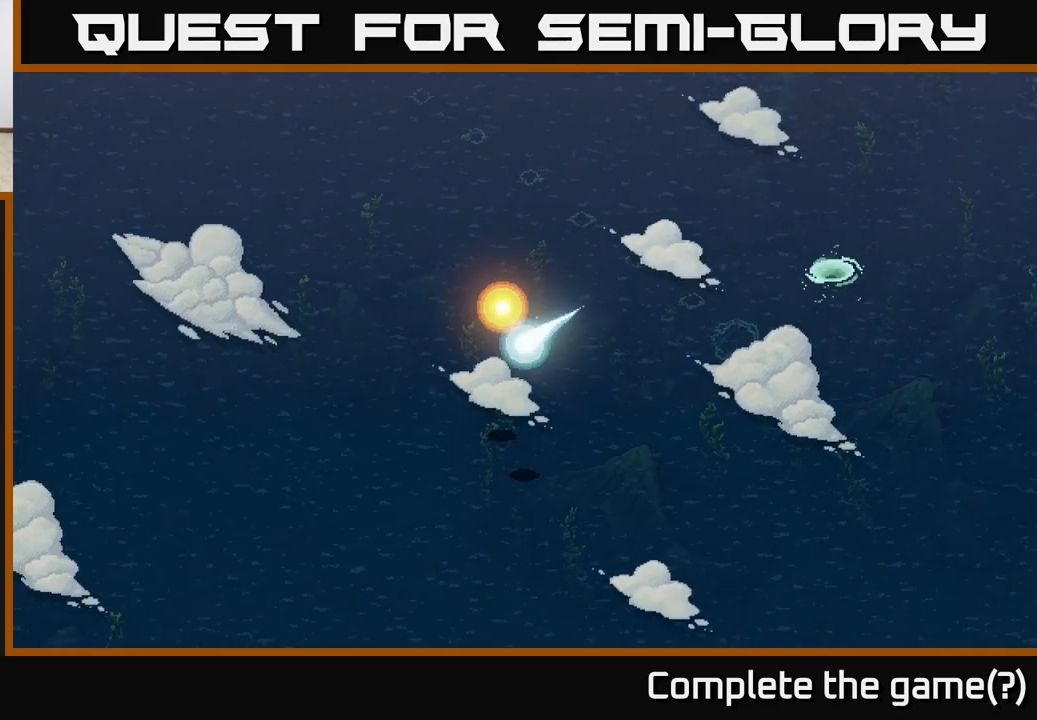
{"buttons": [], "left_stick": "down-left", "right_stick": "center", "events": []}
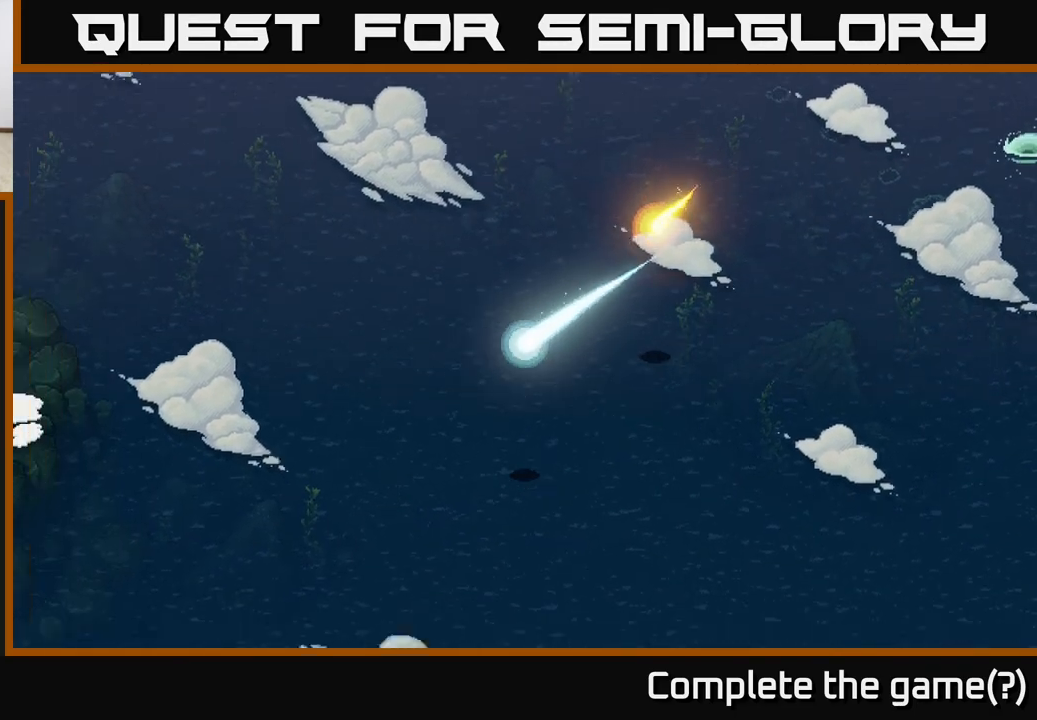
{"buttons": [], "left_stick": "down-left", "right_stick": "center", "events": []}
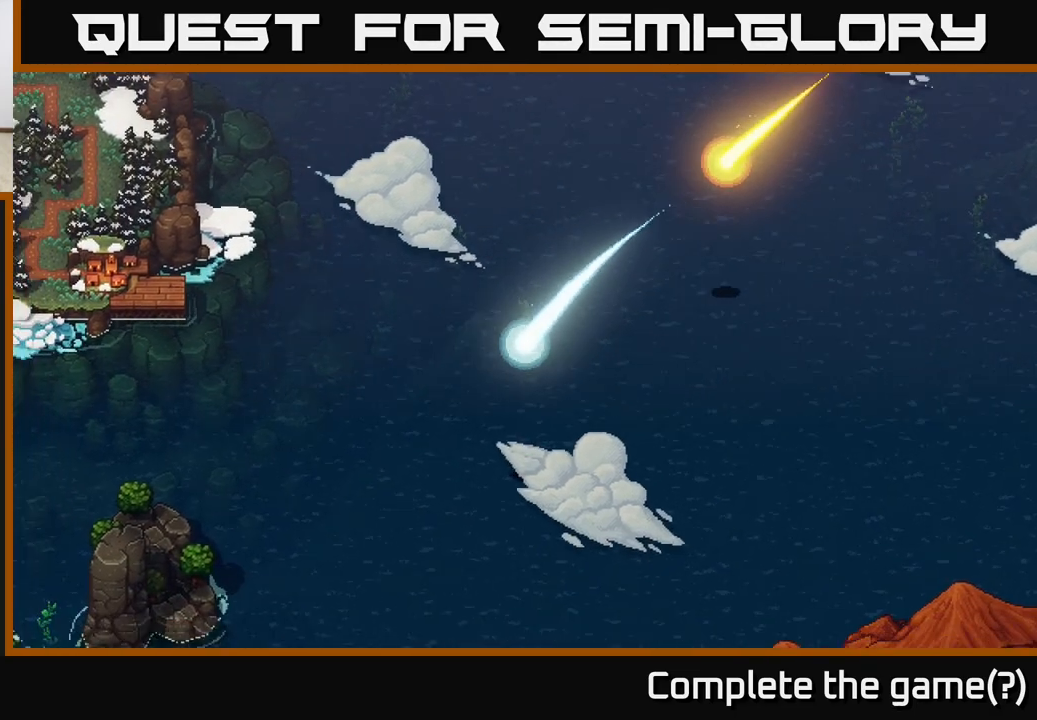
{"buttons": [], "left_stick": "down-left", "right_stick": "center", "events": []}
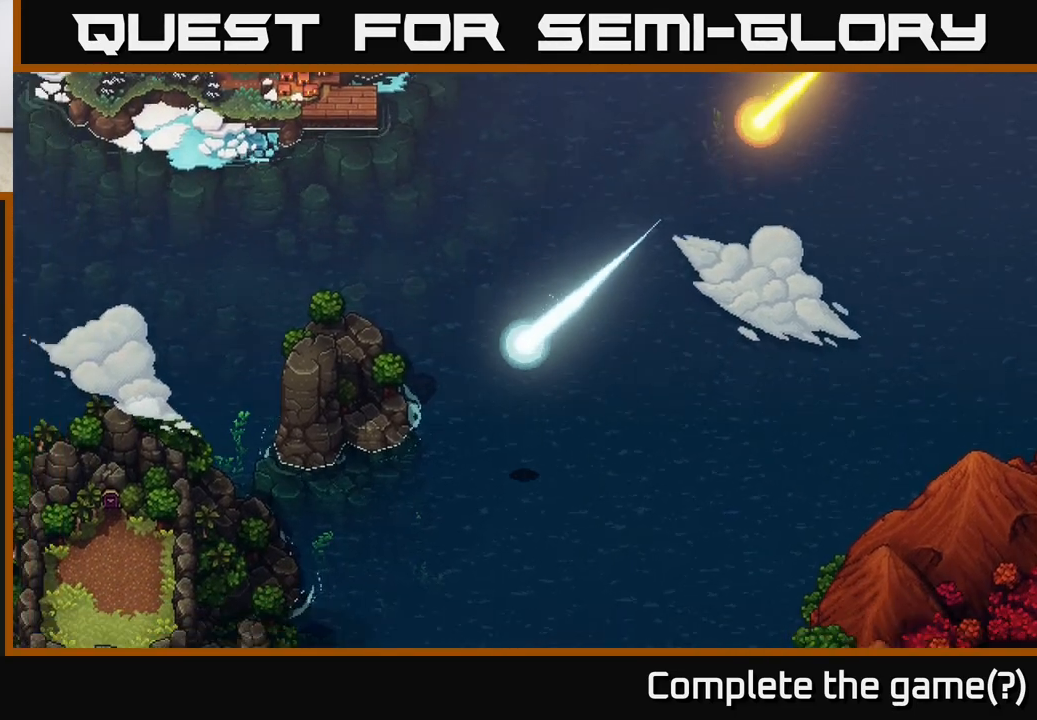
{"buttons": [], "left_stick": "down-left", "right_stick": "center", "events": []}
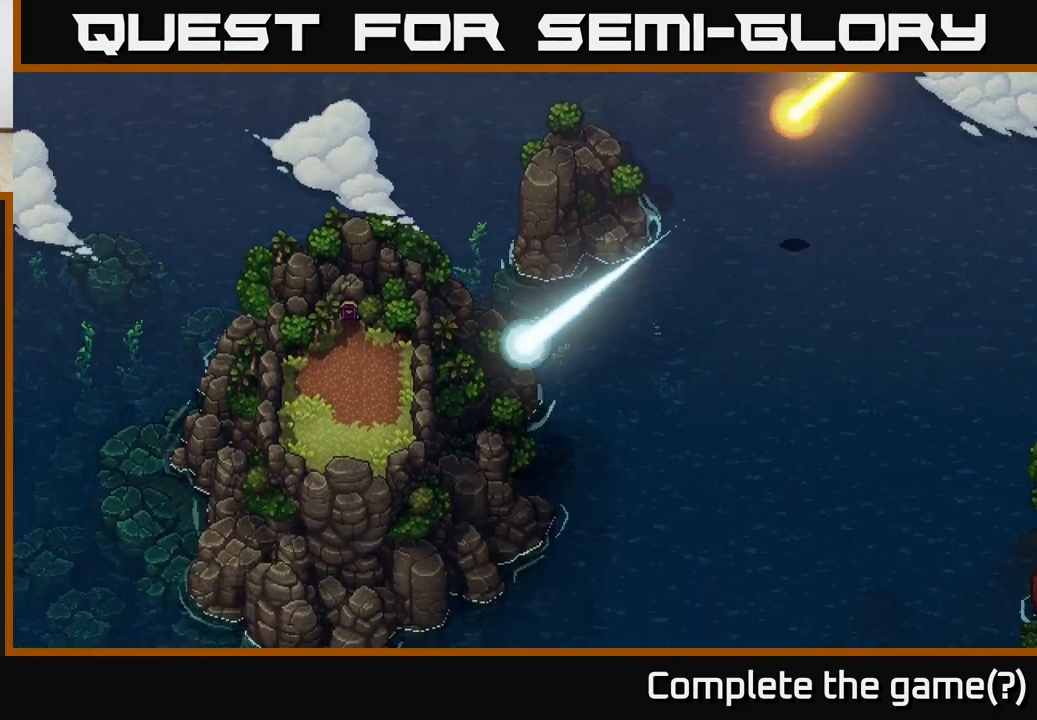
{"buttons": [], "left_stick": "down-left", "right_stick": "center", "events": []}
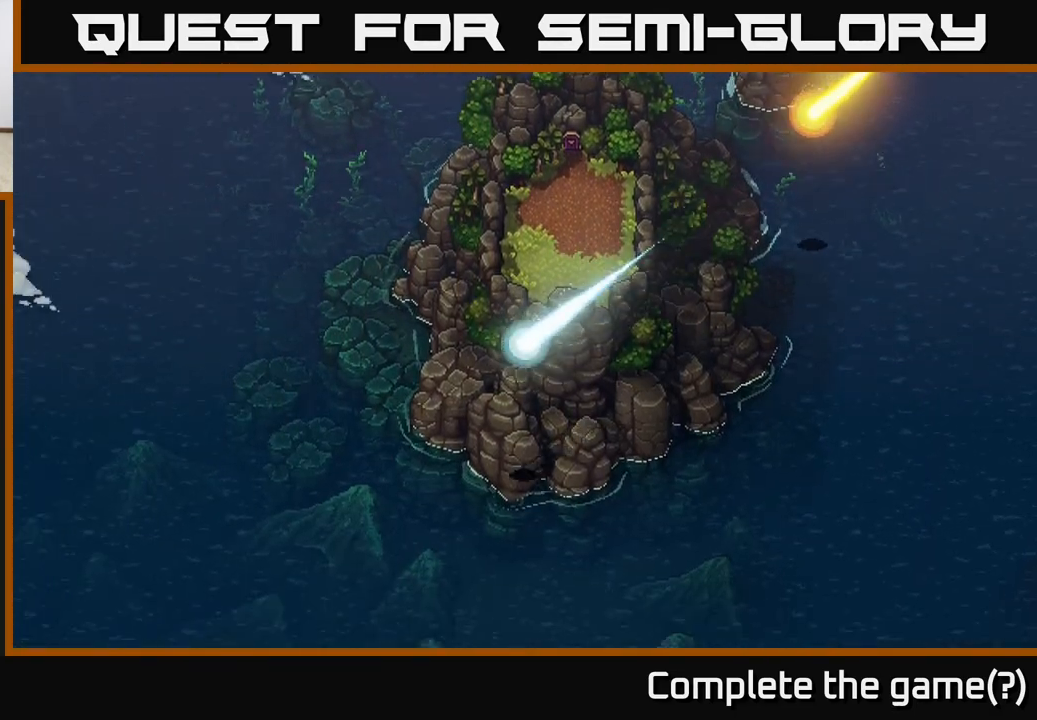
{"buttons": [], "left_stick": "down-left", "right_stick": "center", "events": []}
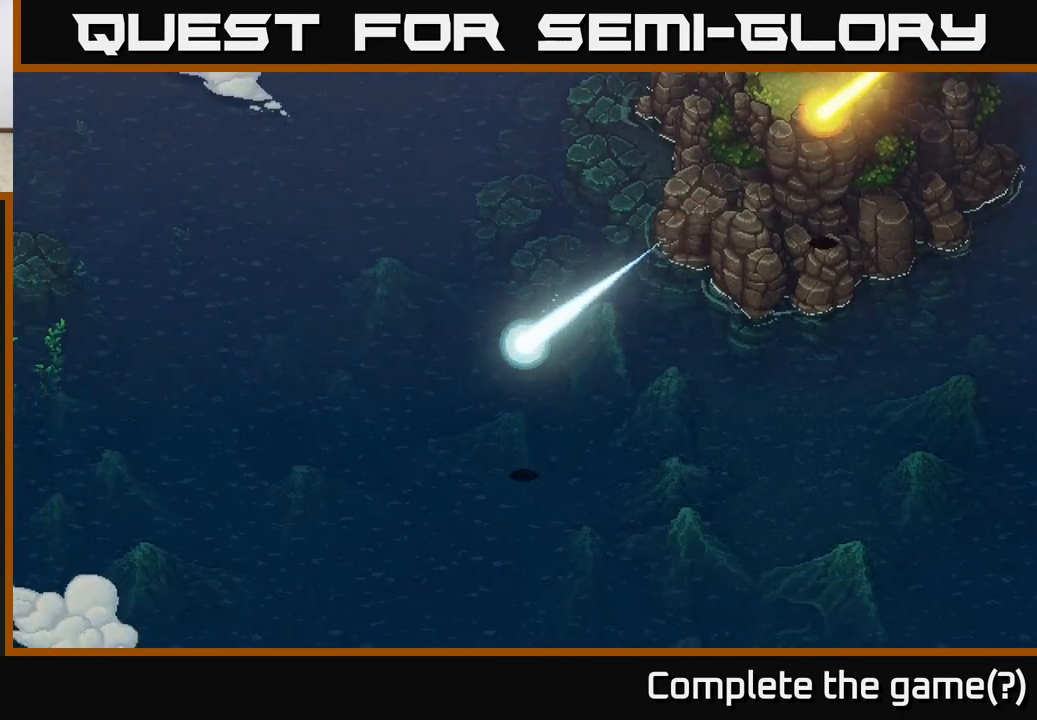
{"buttons": [], "left_stick": "down-left", "right_stick": "center", "events": []}
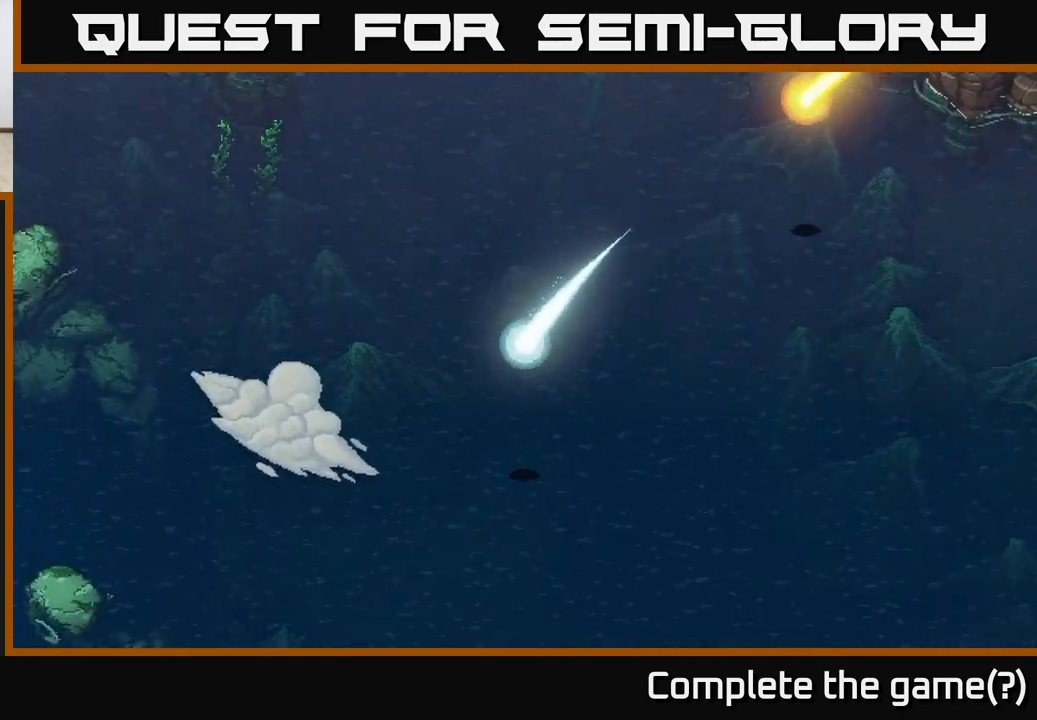
{"buttons": [], "left_stick": "down", "right_stick": "center", "events": [[150, "left_stick", "down"]]}
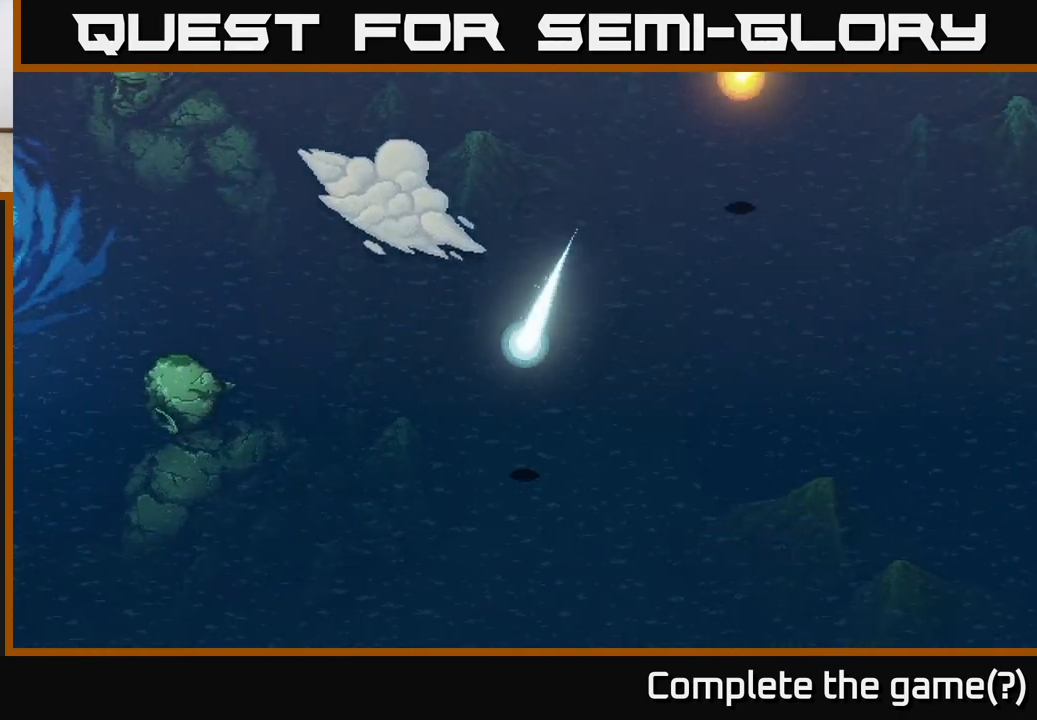
{"buttons": [], "left_stick": "down-left", "right_stick": "center", "events": [[350, "left_stick", "down-left"]]}
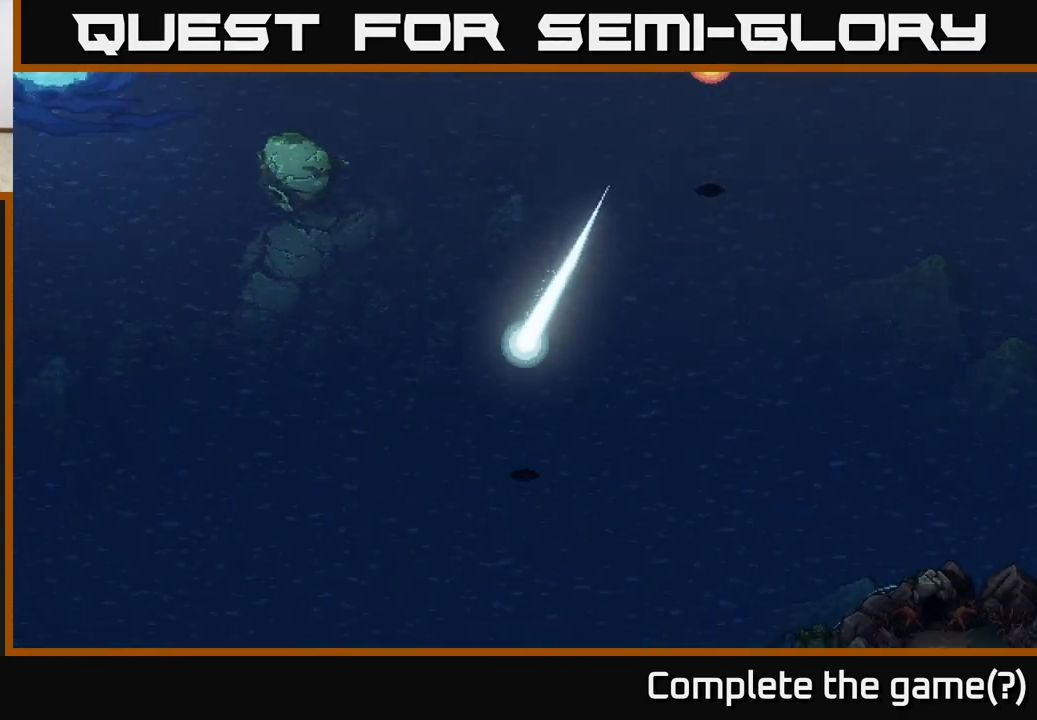
{"buttons": [], "left_stick": "down", "right_stick": "center", "events": [[133, "left_stick", "down"]]}
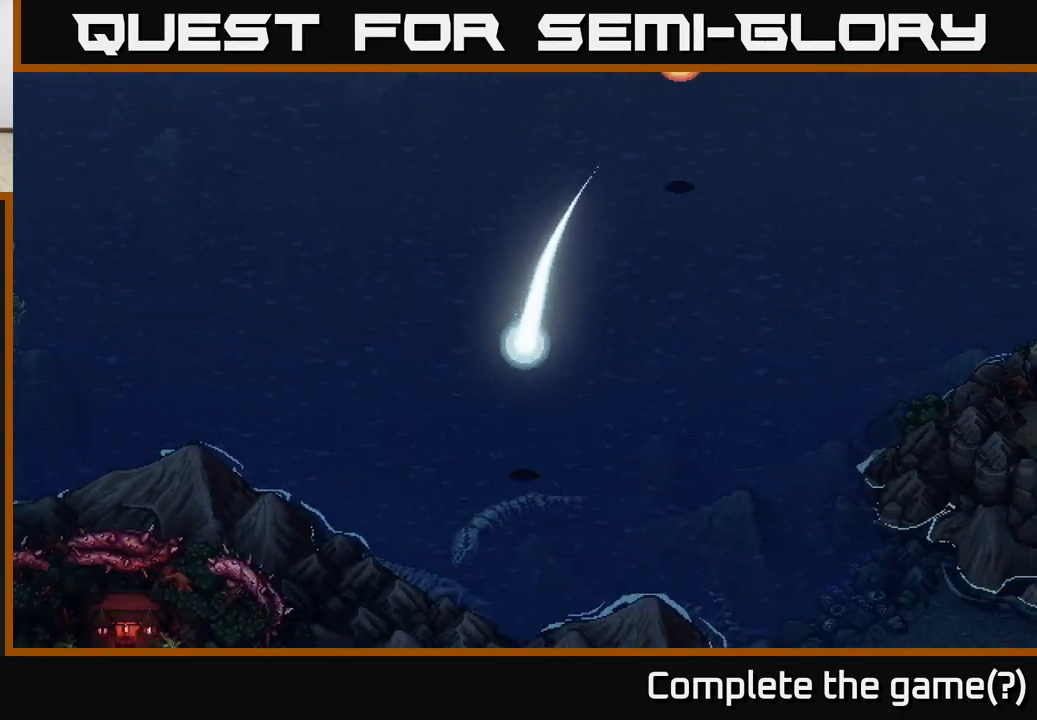
{"buttons": [], "left_stick": "left", "right_stick": "center", "events": [[450, "left_stick", "left"]]}
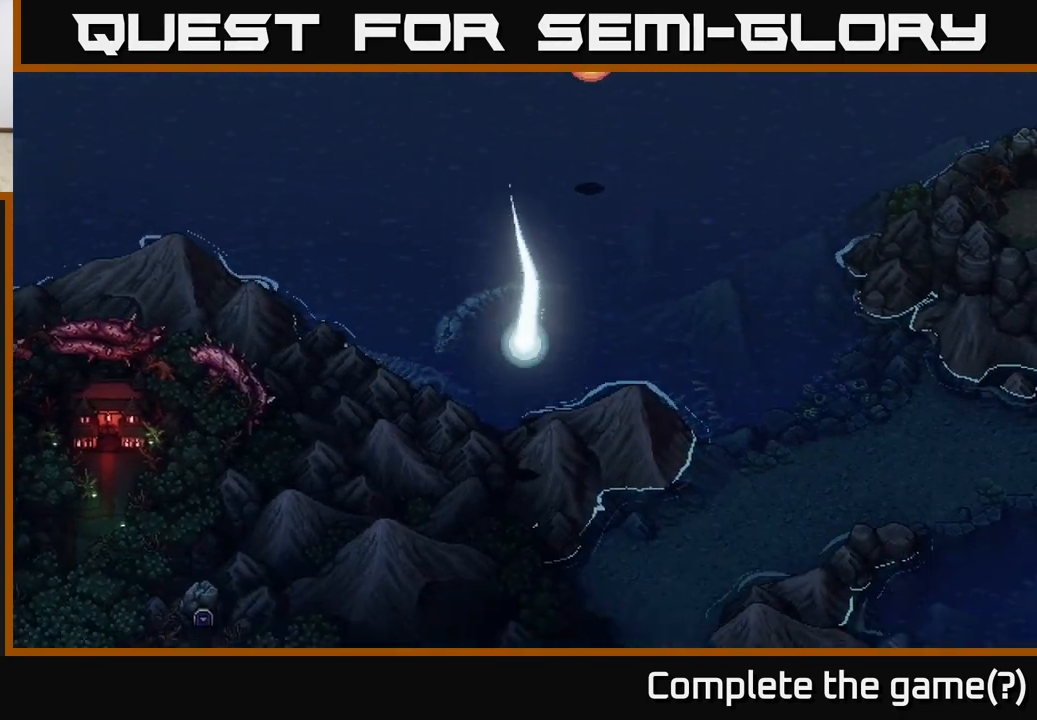
{"buttons": [], "left_stick": "down-left", "right_stick": "center", "events": [[350, "left_stick", "down-left"]]}